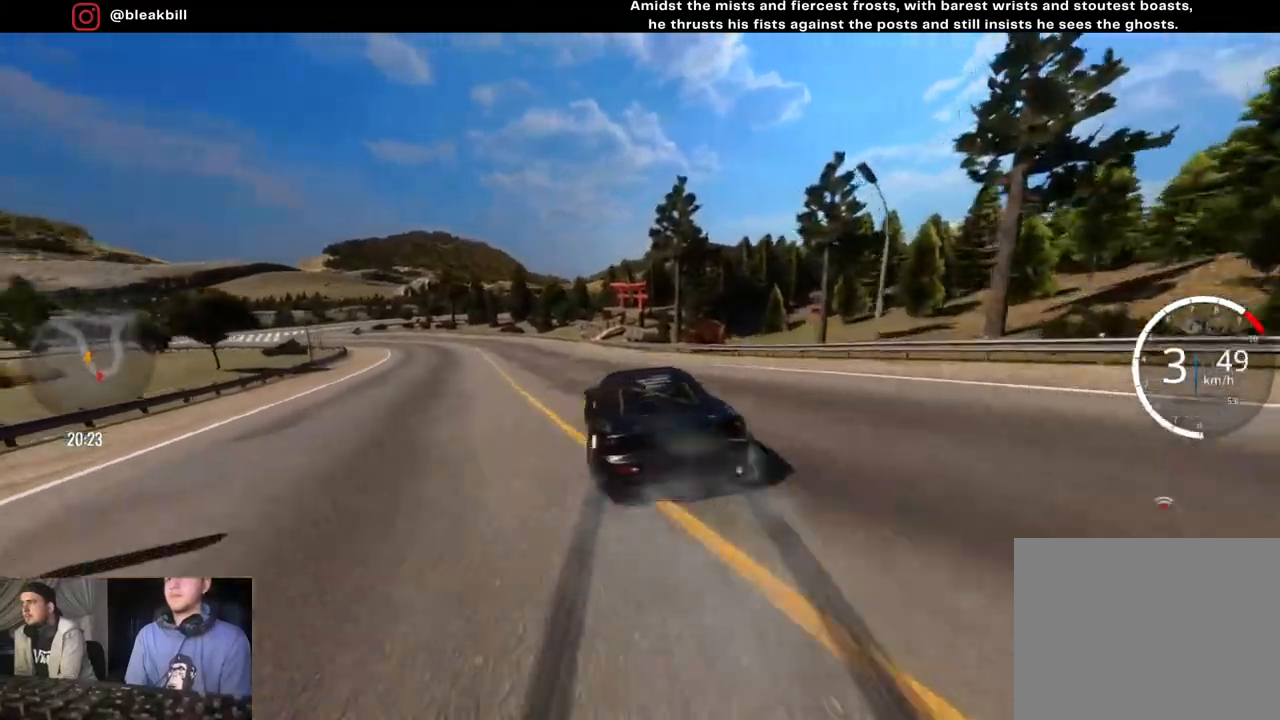
Gameplay with a controller (PlayStation layout); each line is a JSON object with the inputs held at the frame after it. "events" lists button and stick changes between this image and that frame as [ms after this image, input, new state], when the widget could be followed in between.
{"buttons": ["R2"], "left_stick": "center", "right_stick": "center", "events": [[150, "left_stick", "left"], [367, "left_stick", "center"]]}
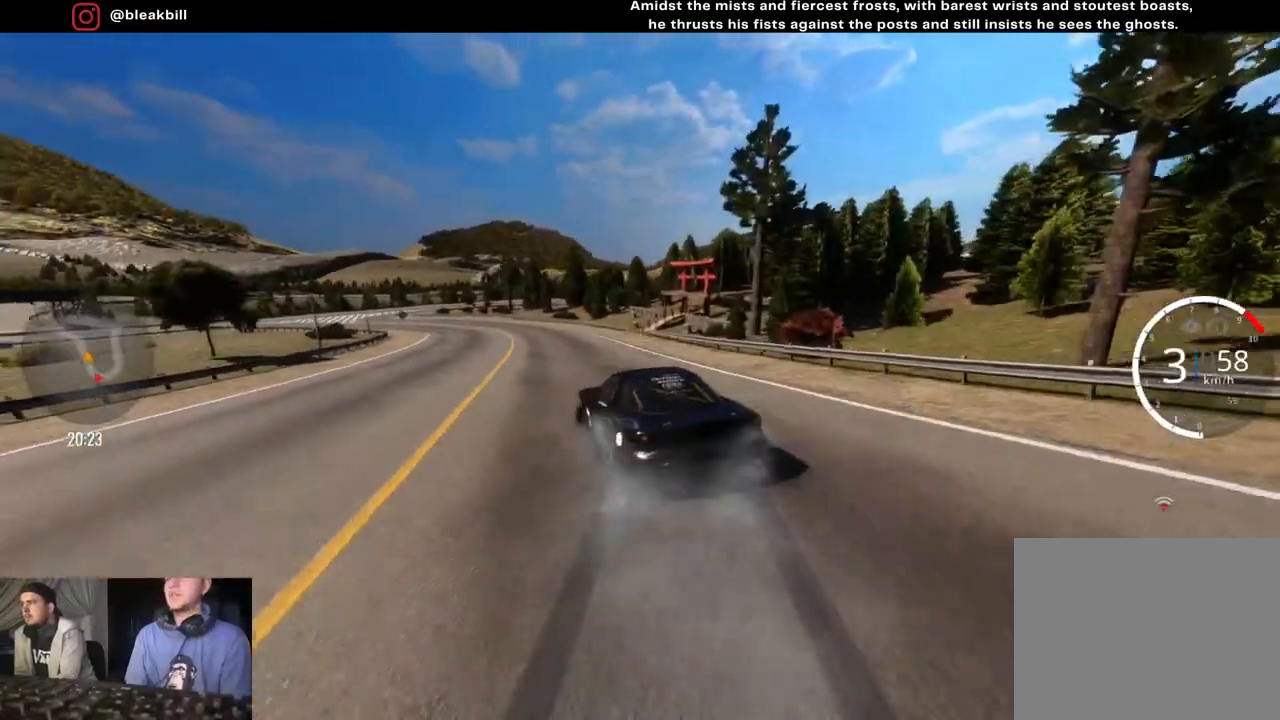
{"buttons": ["R2"], "left_stick": "left", "right_stick": "center", "events": [[33, "left_stick", "left"]]}
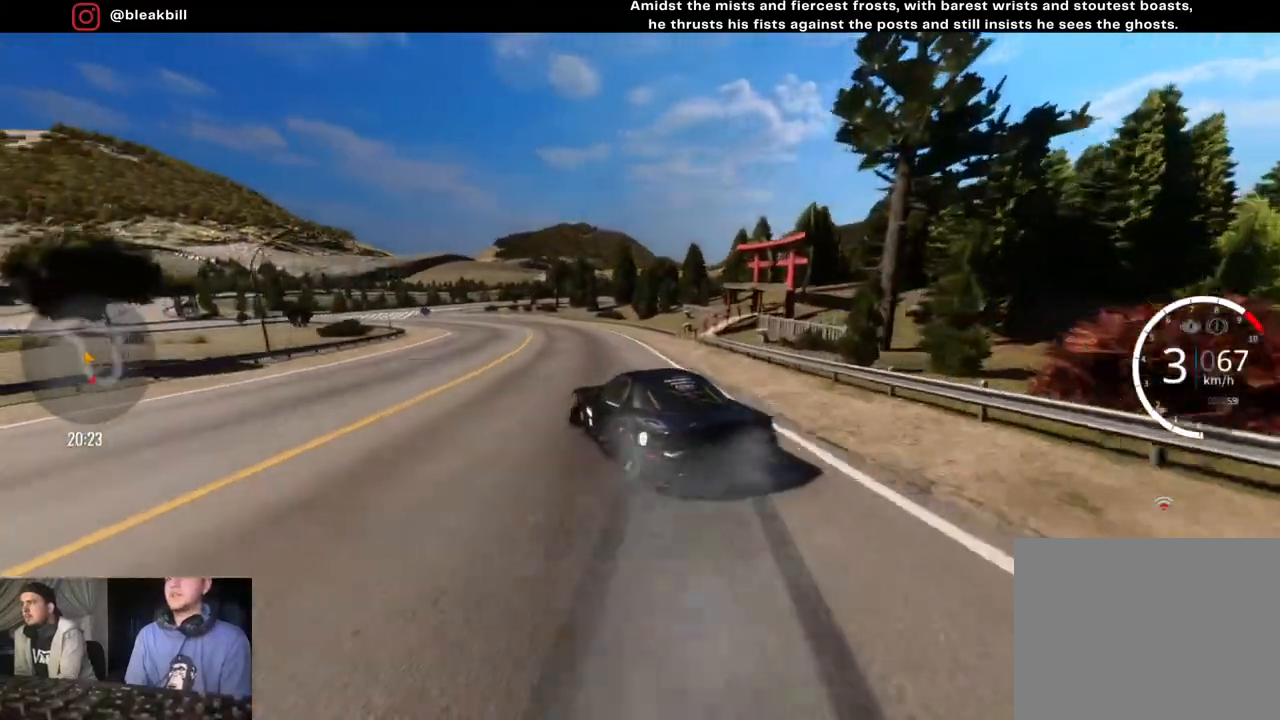
{"buttons": ["R2"], "left_stick": "center", "right_stick": "center", "events": [[133, "left_stick", "center"], [300, "left_stick", "left"], [500, "left_stick", "center"]]}
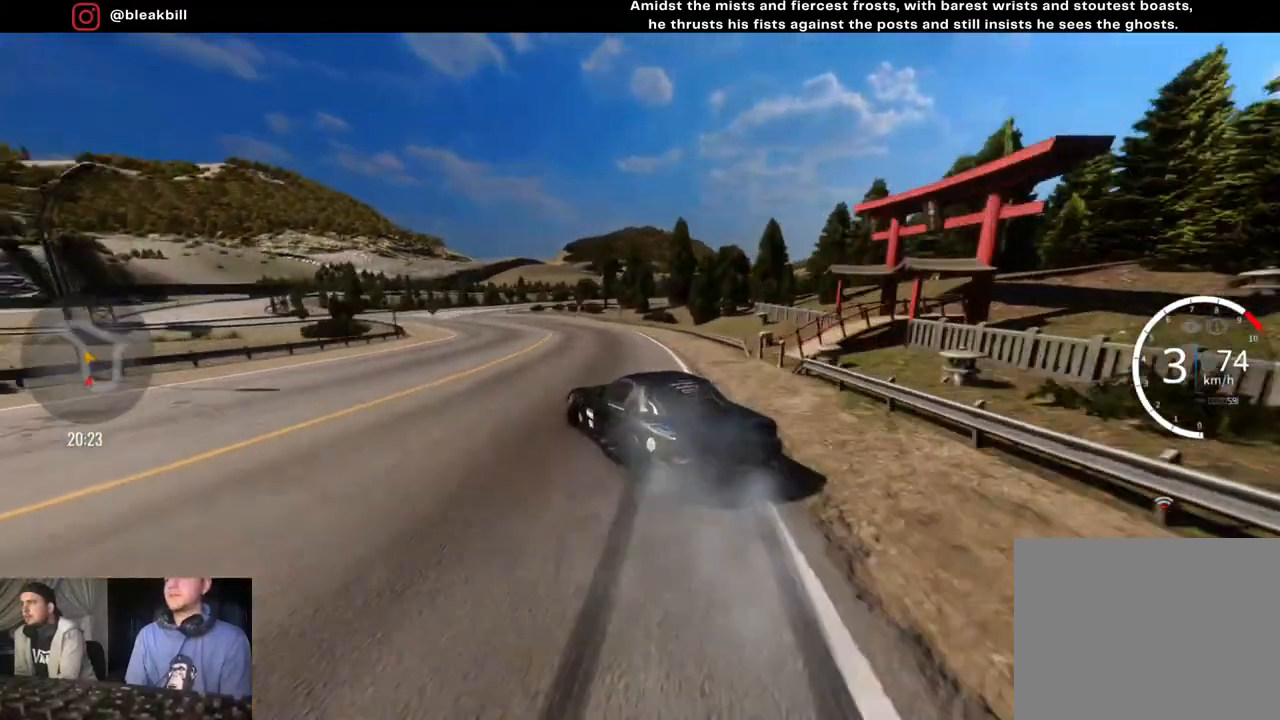
{"buttons": ["R2"], "left_stick": "left", "right_stick": "center", "events": [[33, "left_stick", "left"], [317, "left_stick", "center"], [417, "left_stick", "left"]]}
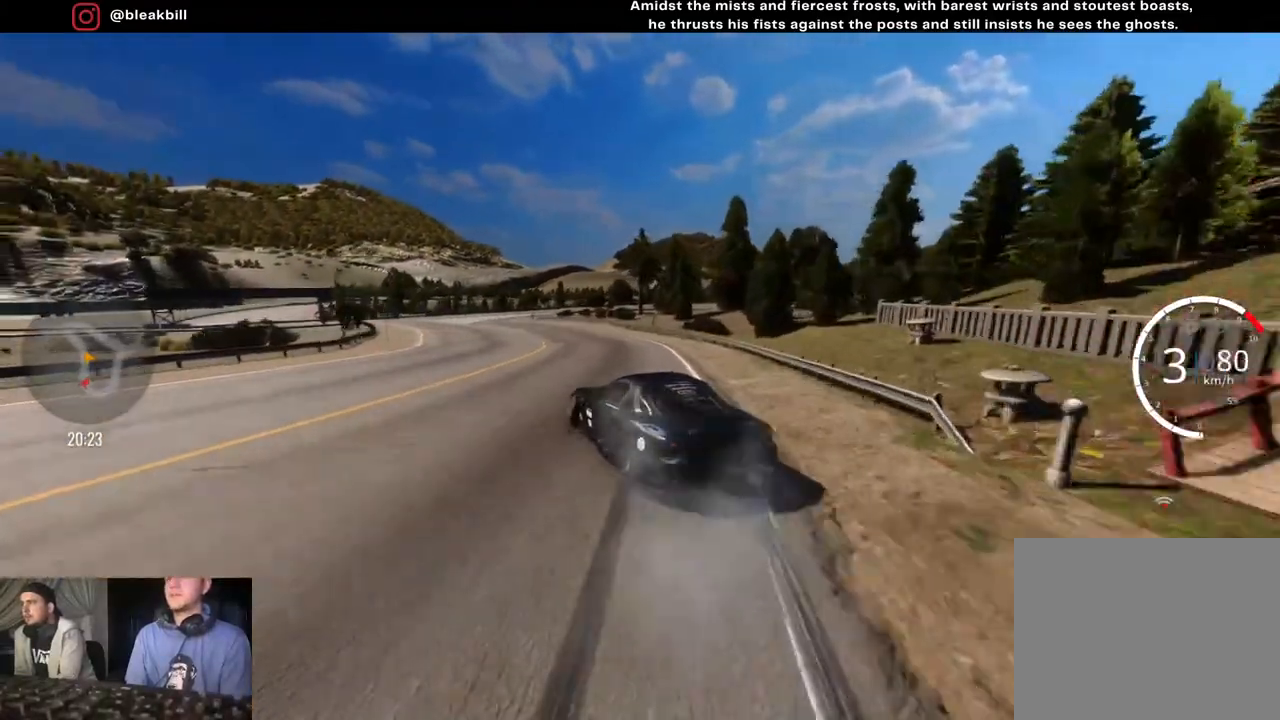
{"buttons": [], "left_stick": "left", "right_stick": "center", "events": [[400, "R2", "up"]]}
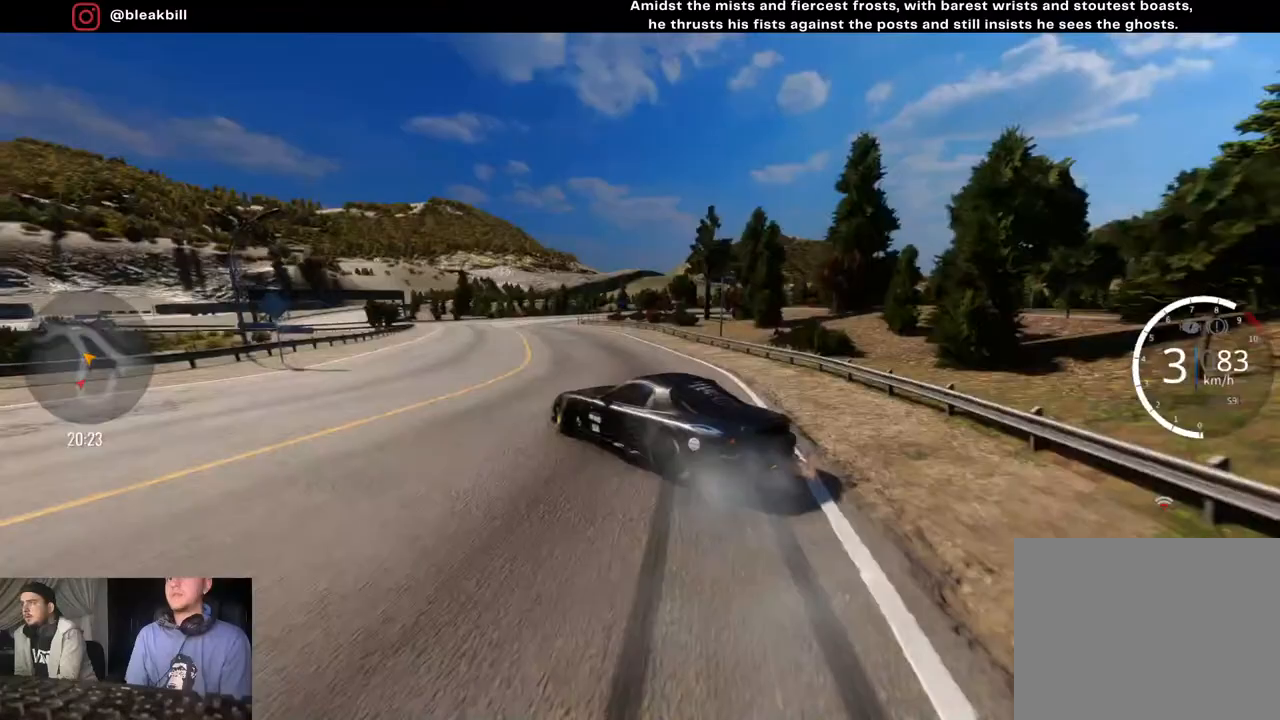
{"buttons": ["R2"], "left_stick": "left", "right_stick": "center", "events": [[117, "left_stick", "center"], [167, "R2", "down"], [200, "left_stick", "left"]]}
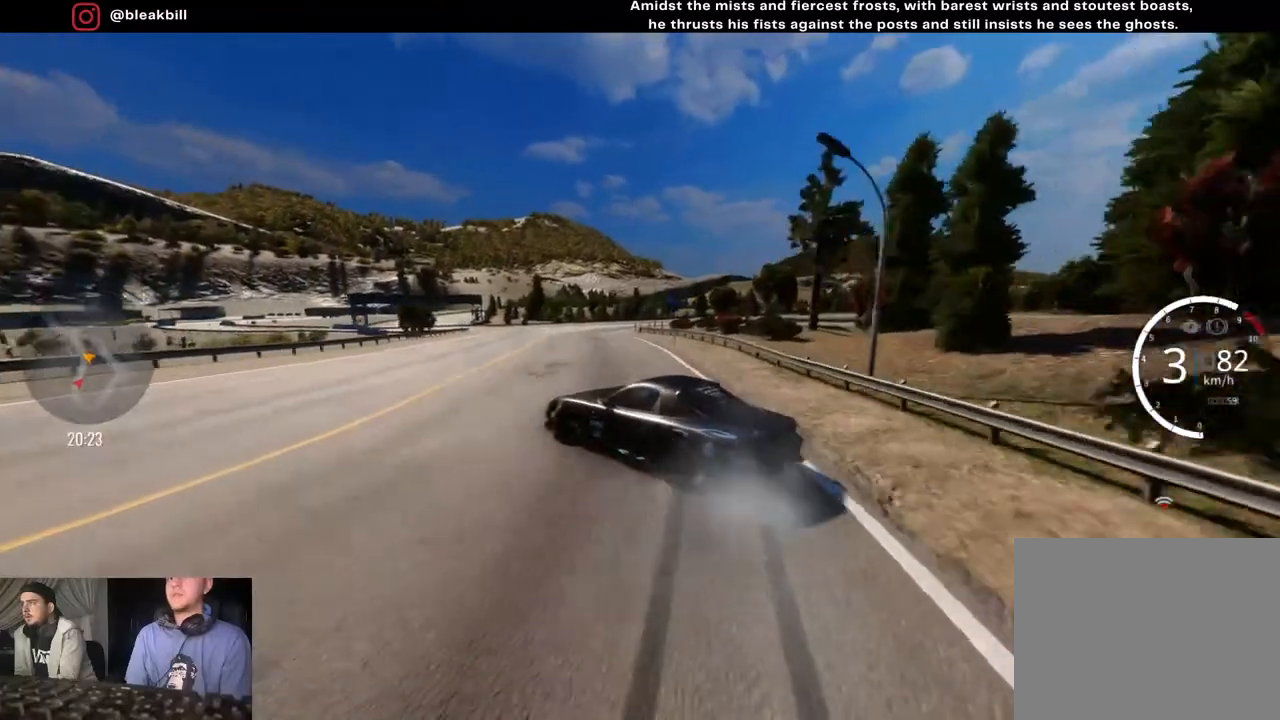
{"buttons": ["R2"], "left_stick": "left", "right_stick": "center", "events": []}
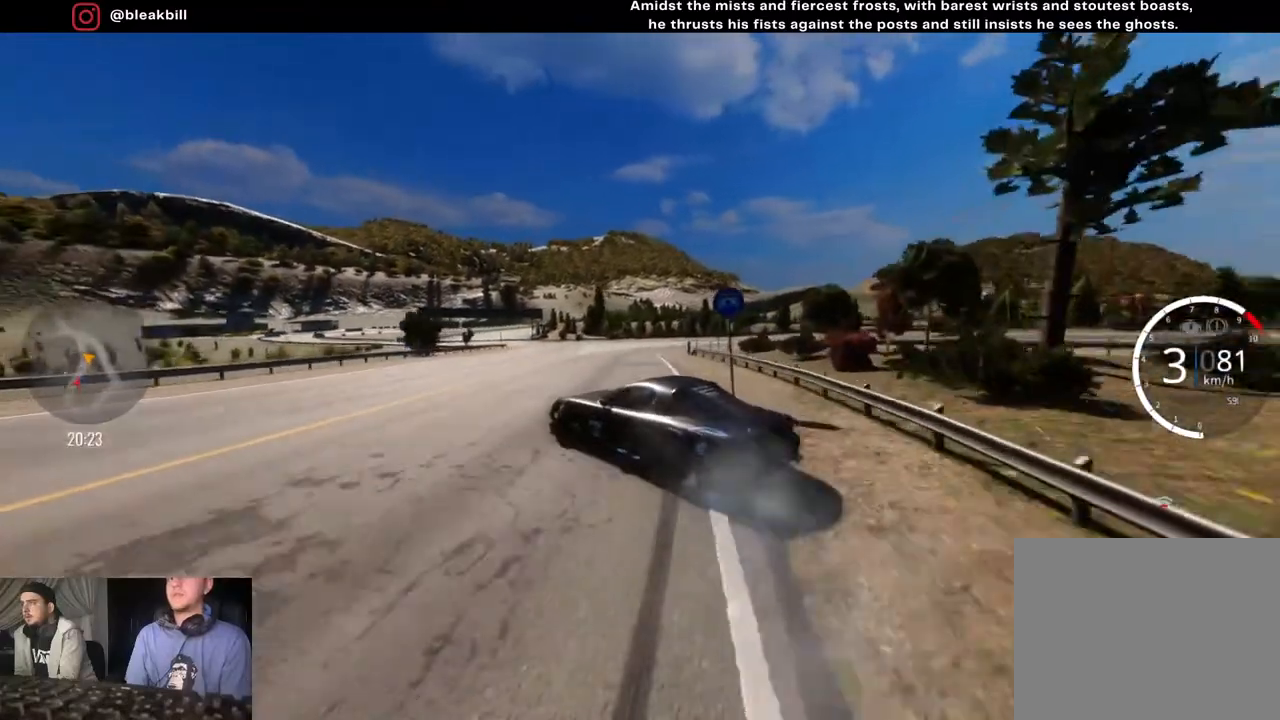
{"buttons": ["R2"], "left_stick": "left", "right_stick": "center", "events": []}
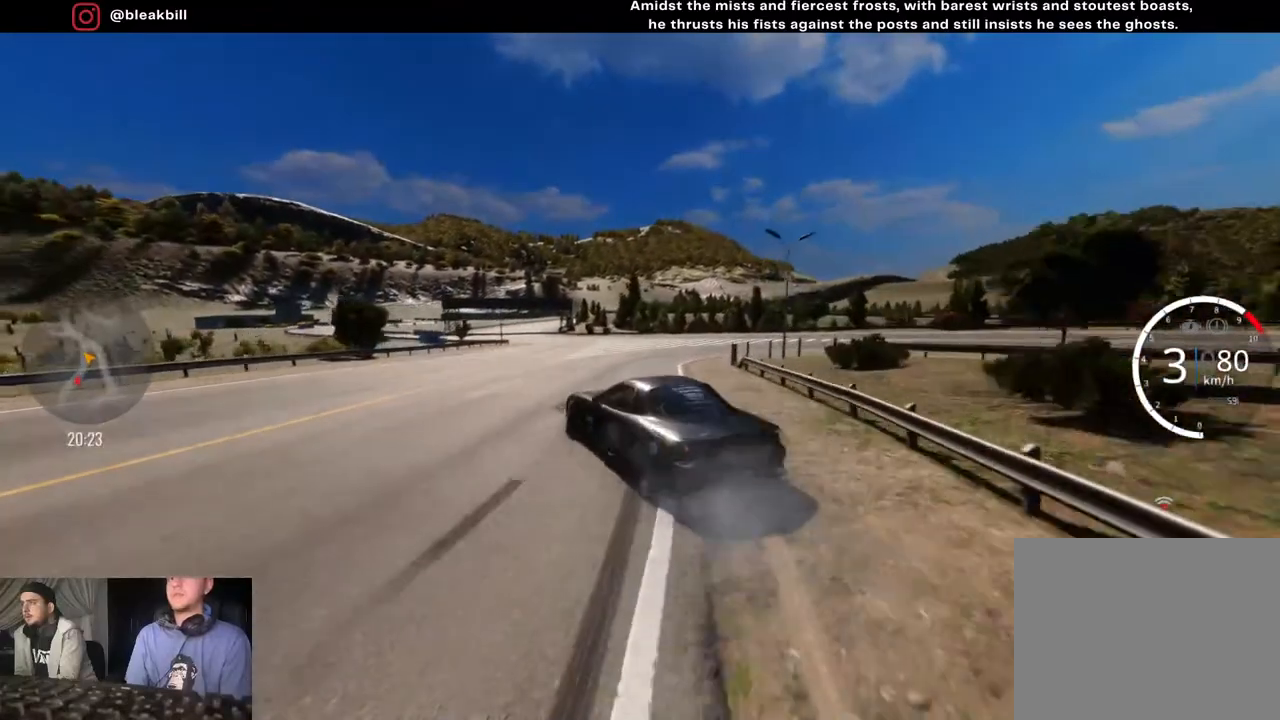
{"buttons": ["CROSS", "R2"], "left_stick": "center", "right_stick": "center", "events": [[317, "CROSS", "down"], [433, "left_stick", "center"]]}
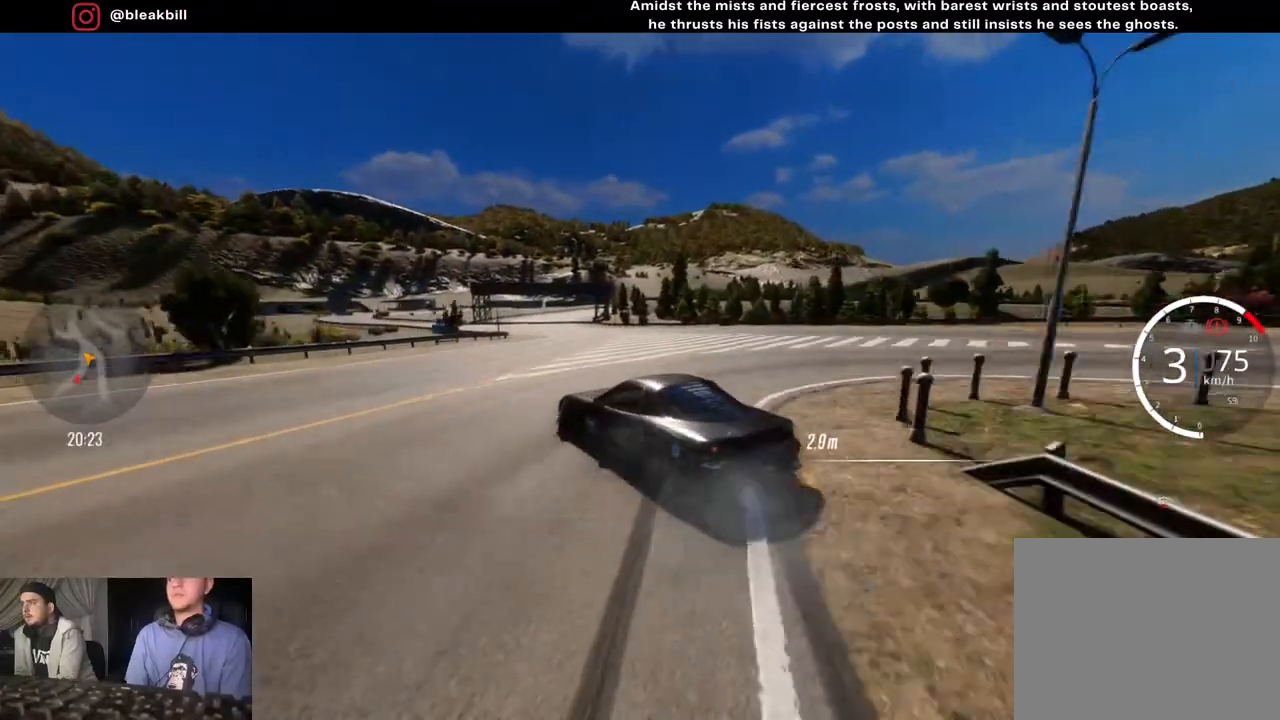
{"buttons": ["CROSS", "R2"], "left_stick": "left", "right_stick": "center", "events": [[17, "left_stick", "left"], [233, "left_stick", "center"], [333, "left_stick", "left"]]}
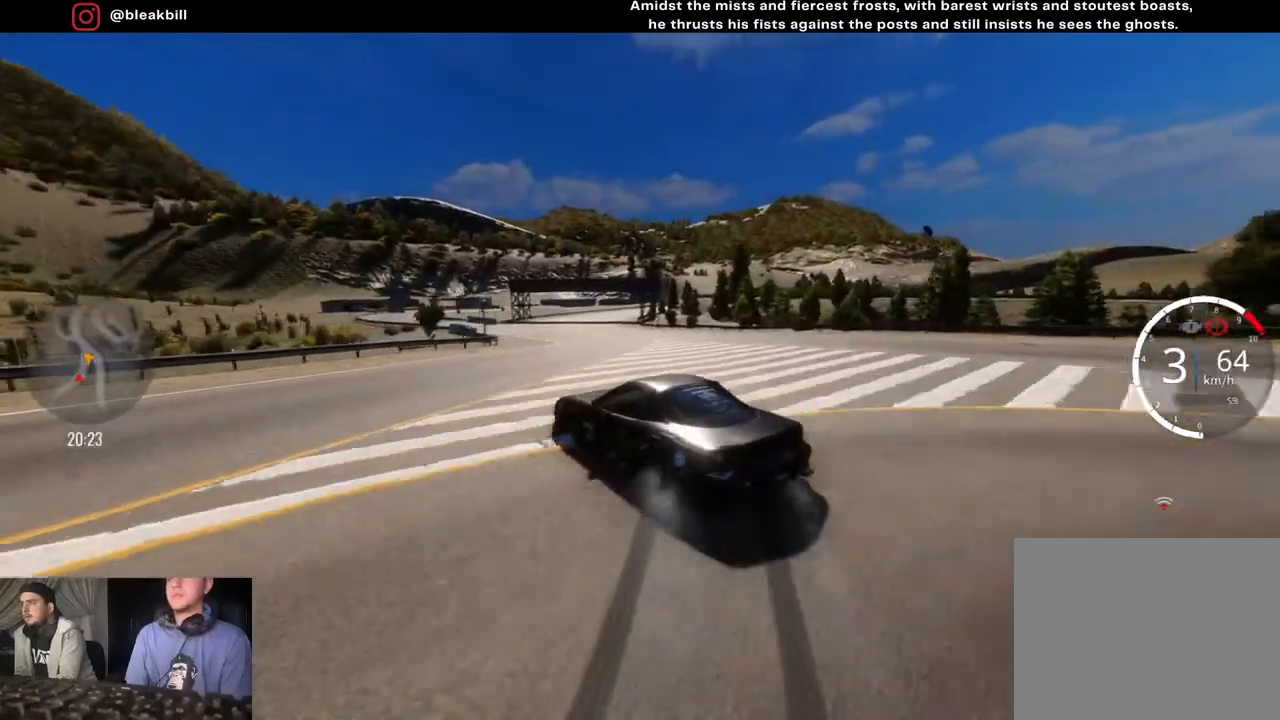
{"buttons": ["CROSS", "R2"], "left_stick": "left", "right_stick": "center", "events": []}
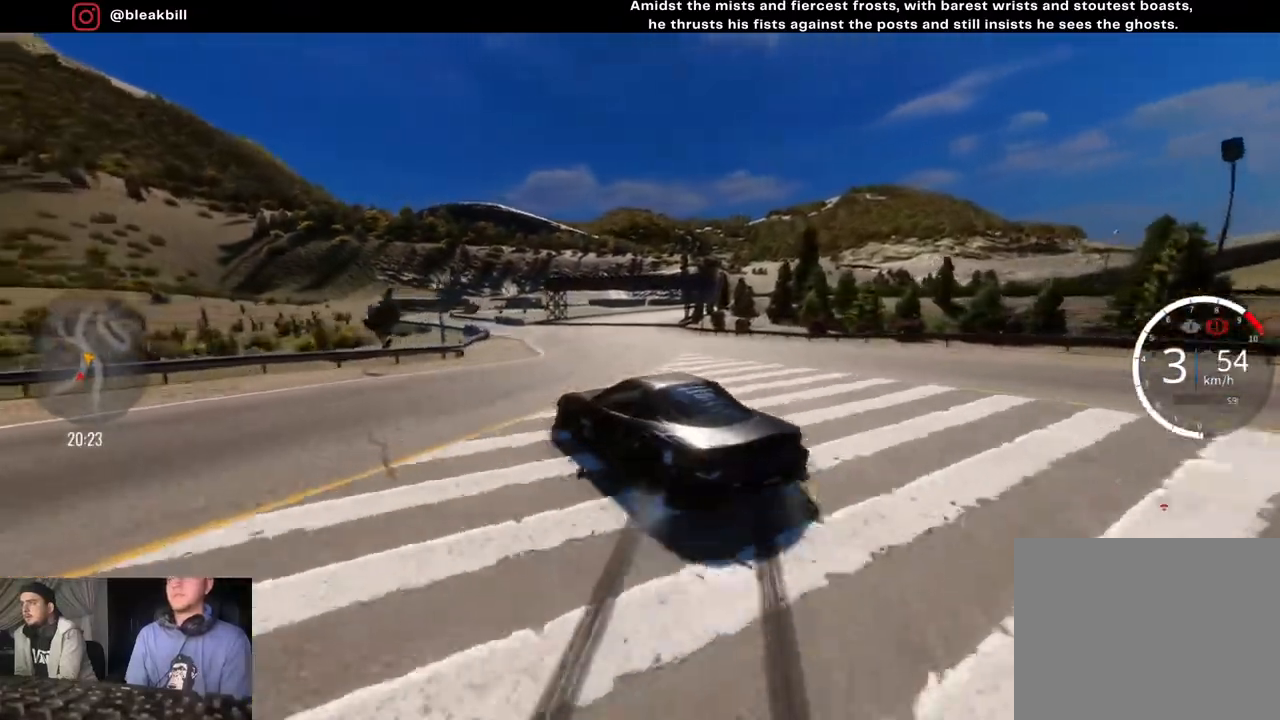
{"buttons": ["R2"], "left_stick": "left", "right_stick": "center", "events": [[17, "CROSS", "up"]]}
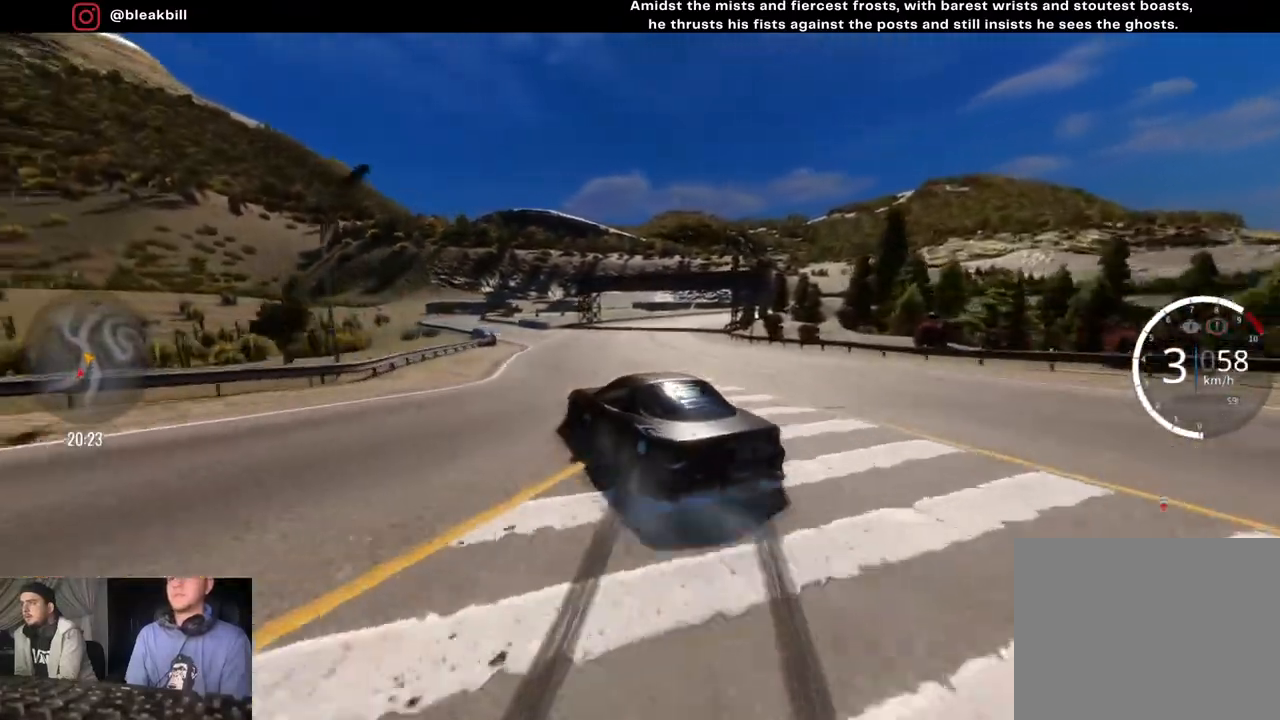
{"buttons": ["R2"], "left_stick": "left", "right_stick": "center", "events": []}
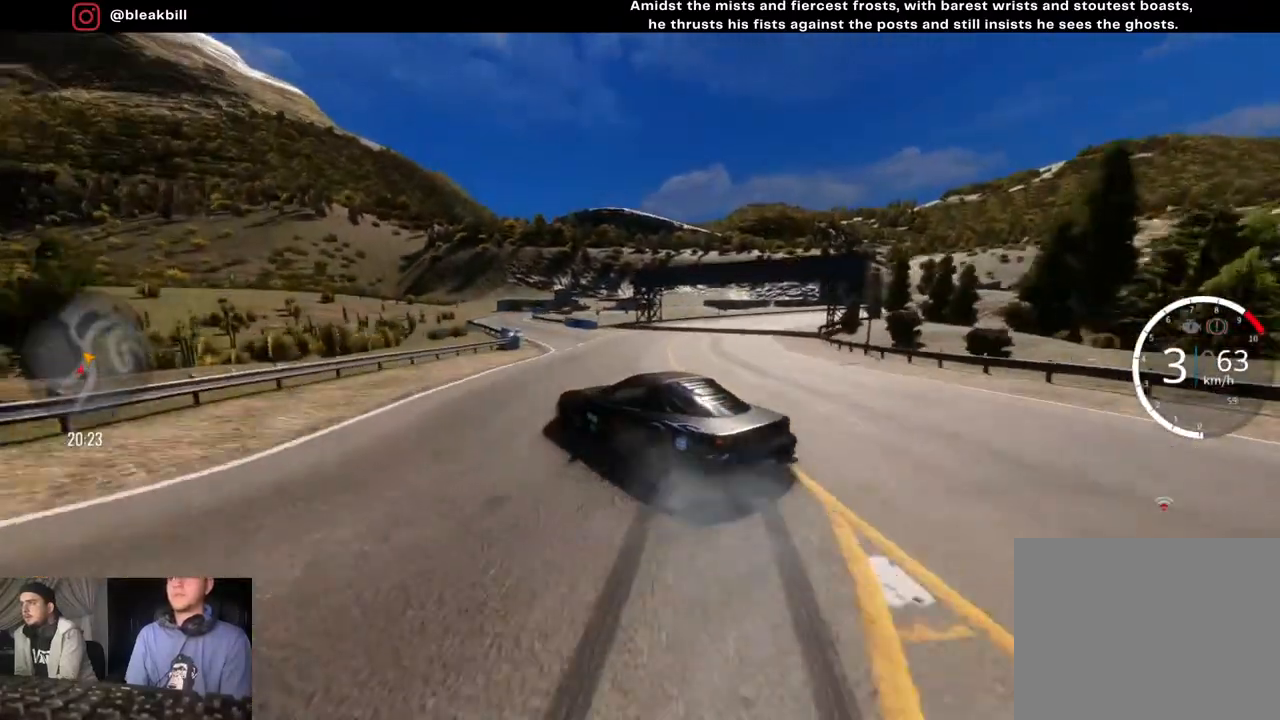
{"buttons": ["R2"], "left_stick": "left", "right_stick": "center", "events": [[150, "R2", "up"], [200, "left_stick", "center"], [300, "left_stick", "left"], [467, "R2", "down"]]}
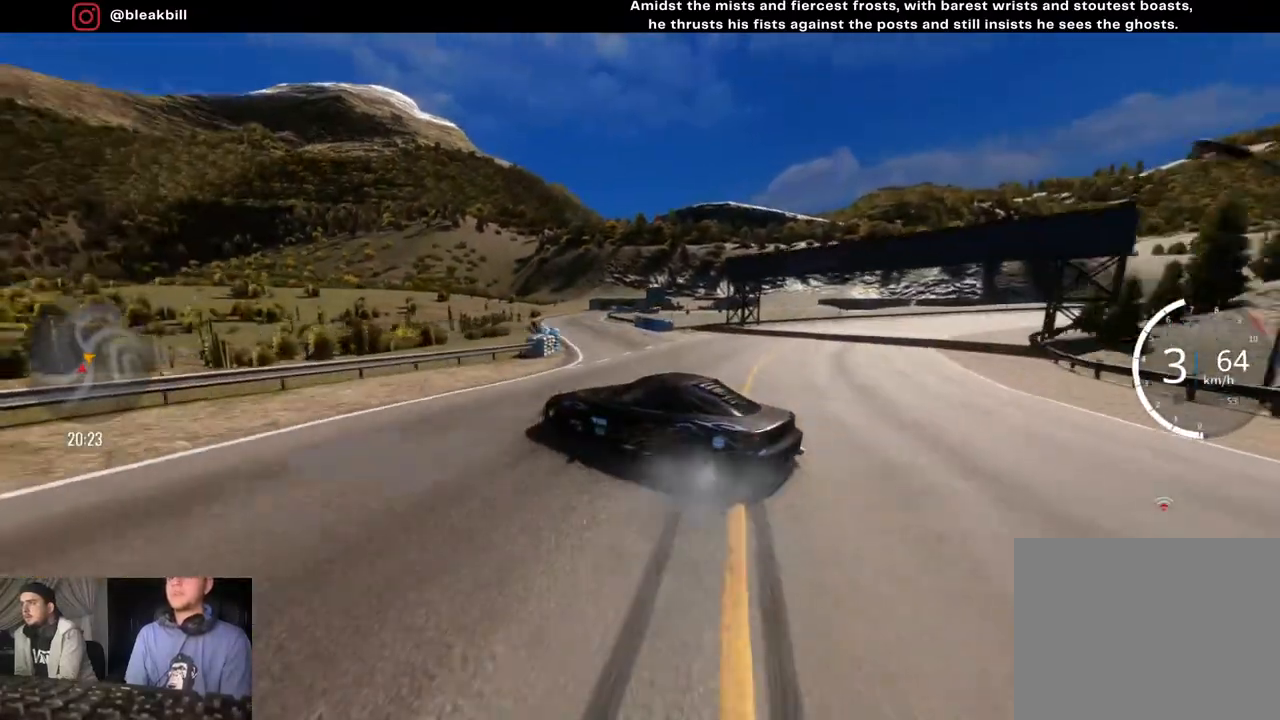
{"buttons": ["R2"], "left_stick": "right", "right_stick": "center", "events": [[17, "left_stick", "center"], [67, "left_stick", "left"], [267, "left_stick", "center"], [367, "left_stick", "right"]]}
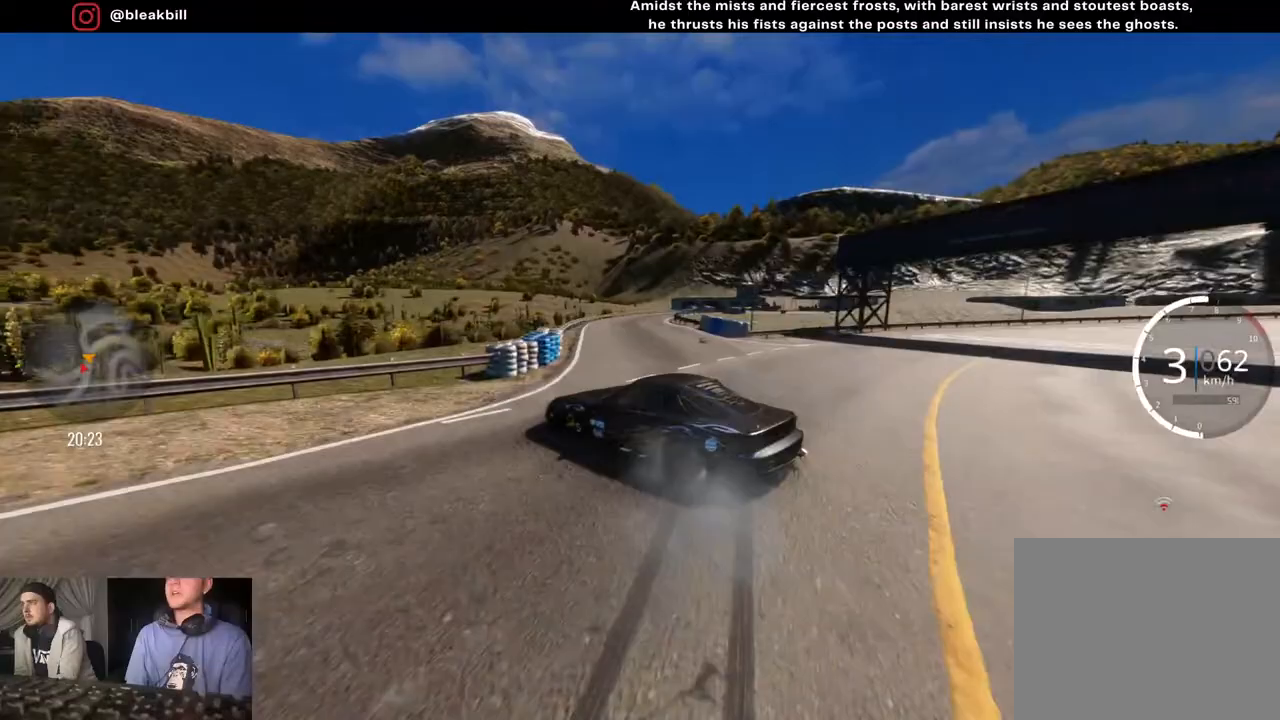
{"buttons": ["R2"], "left_stick": "left", "right_stick": "center", "events": [[117, "left_stick", "center"], [167, "left_stick", "left"]]}
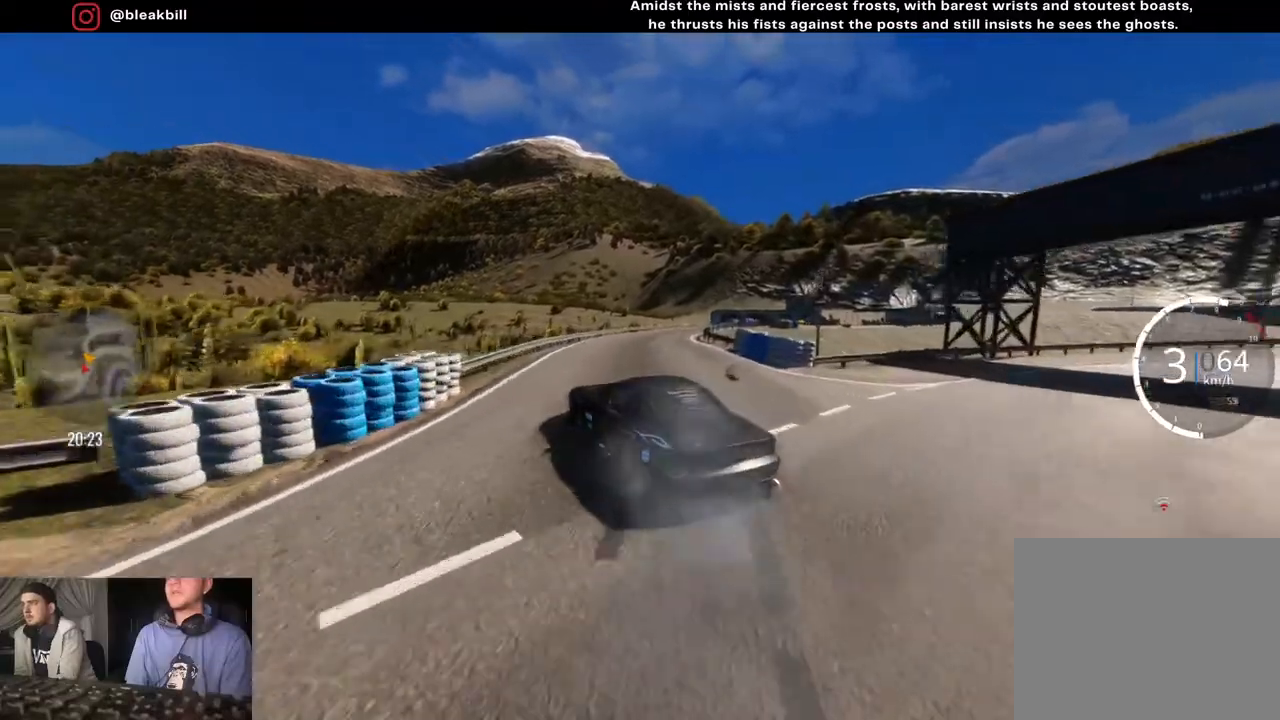
{"buttons": [], "left_stick": "right", "right_stick": "center", "events": [[67, "left_stick", "center"], [150, "R2", "up"], [150, "left_stick", "right"], [300, "SQUARE", "down"], [400, "SQUARE", "up"]]}
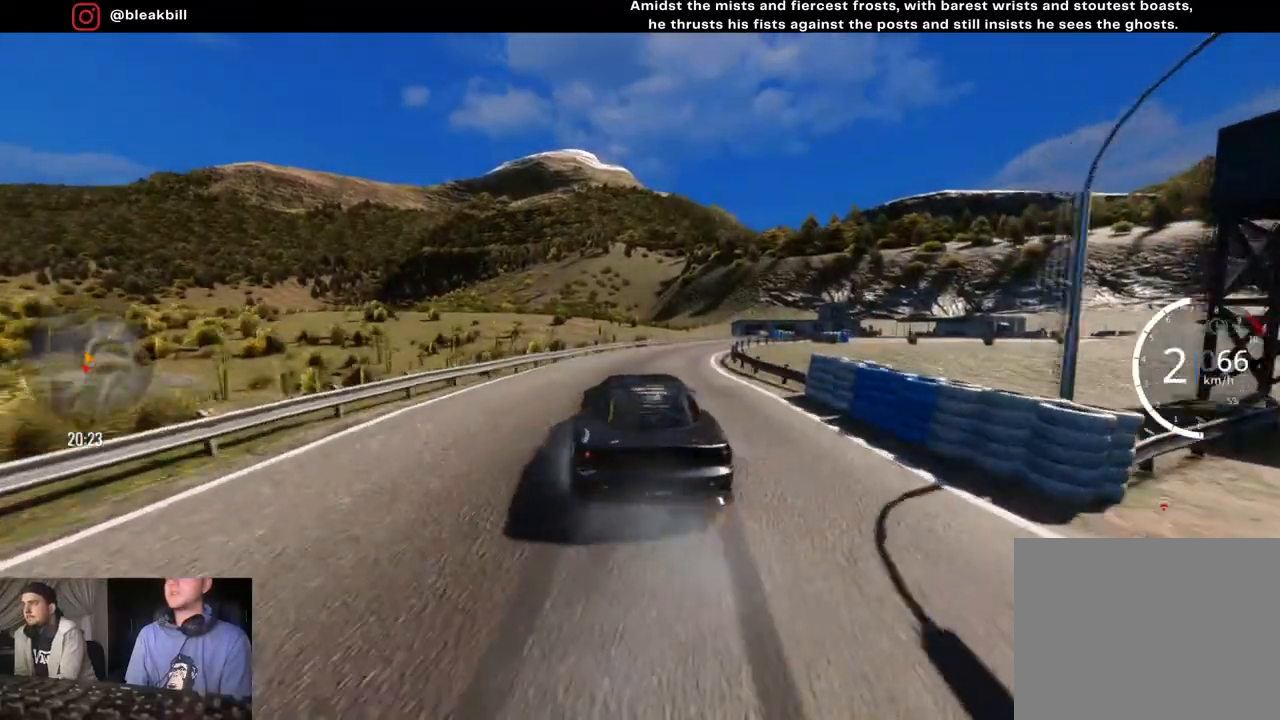
{"buttons": [], "left_stick": "right", "right_stick": "center", "events": [[17, "R2", "down"], [100, "left_stick", "left"], [183, "left_stick", "center"], [267, "left_stick", "right"], [433, "R2", "up"]]}
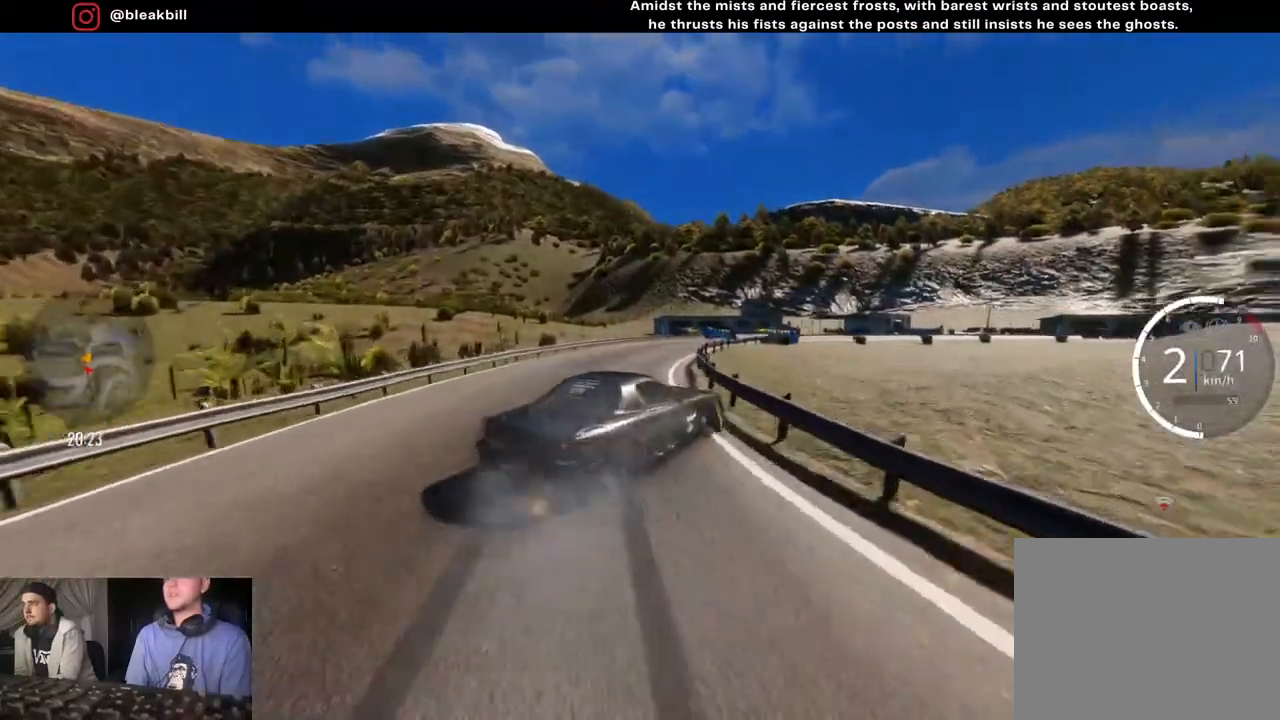
{"buttons": [], "left_stick": "right", "right_stick": "center", "events": []}
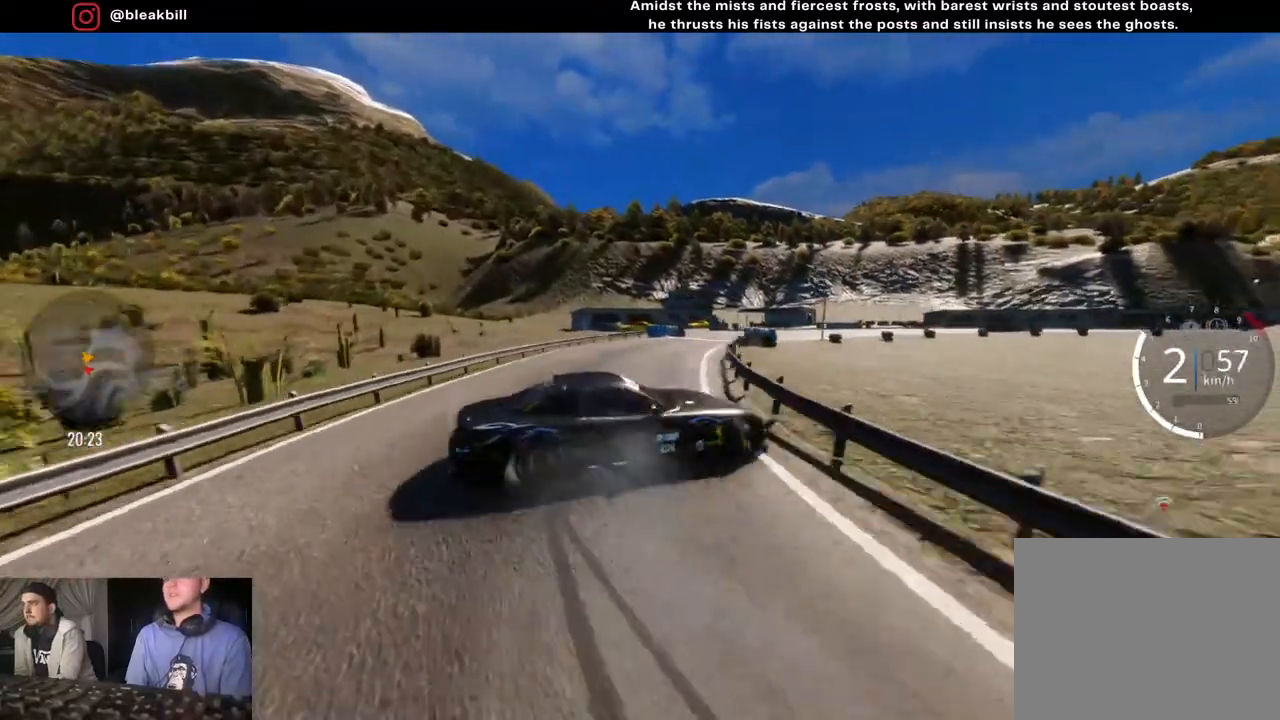
{"buttons": ["R2"], "left_stick": "right", "right_stick": "center", "events": [[433, "R2", "down"]]}
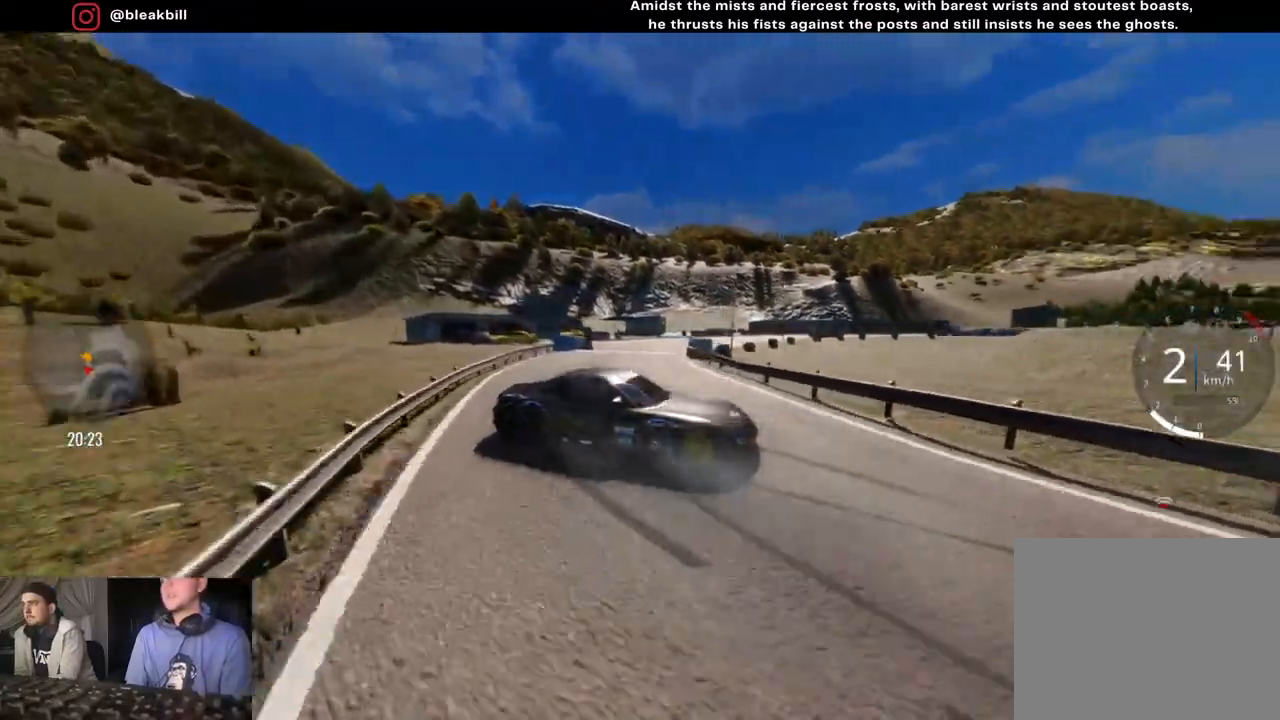
{"buttons": ["R2"], "left_stick": "right", "right_stick": "center", "events": []}
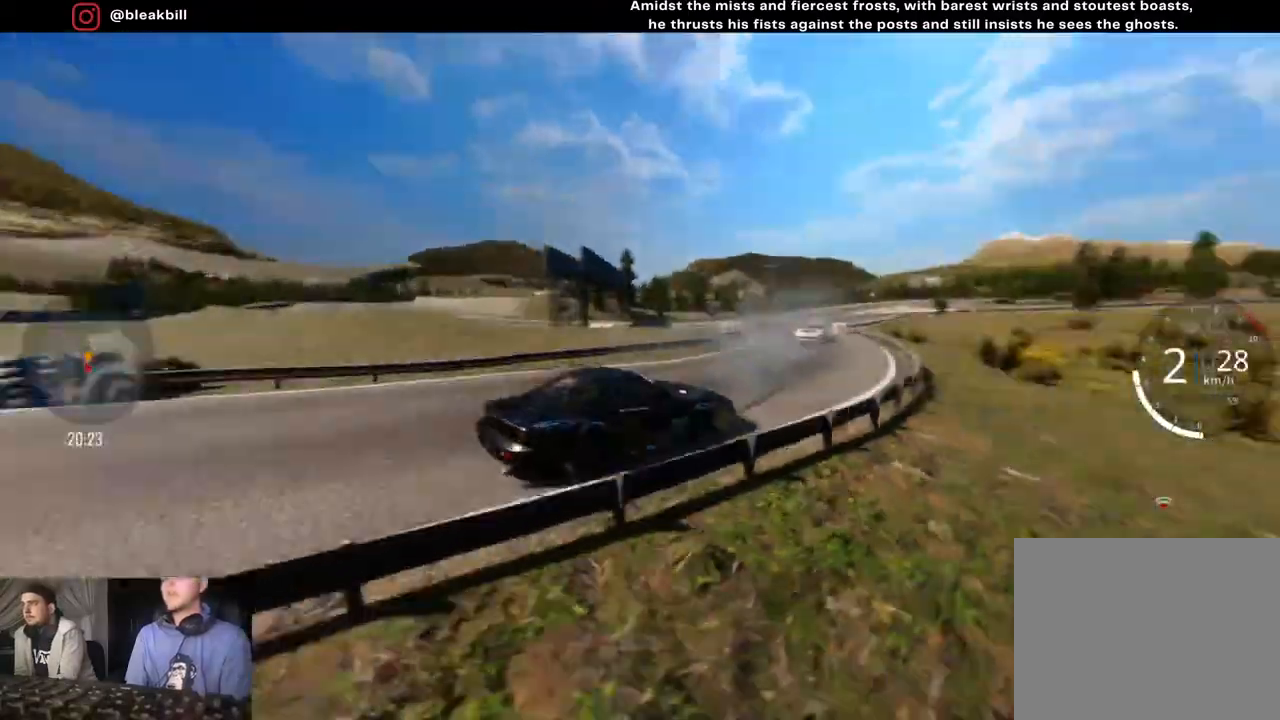
{"buttons": ["R2"], "left_stick": "right", "right_stick": "center", "events": []}
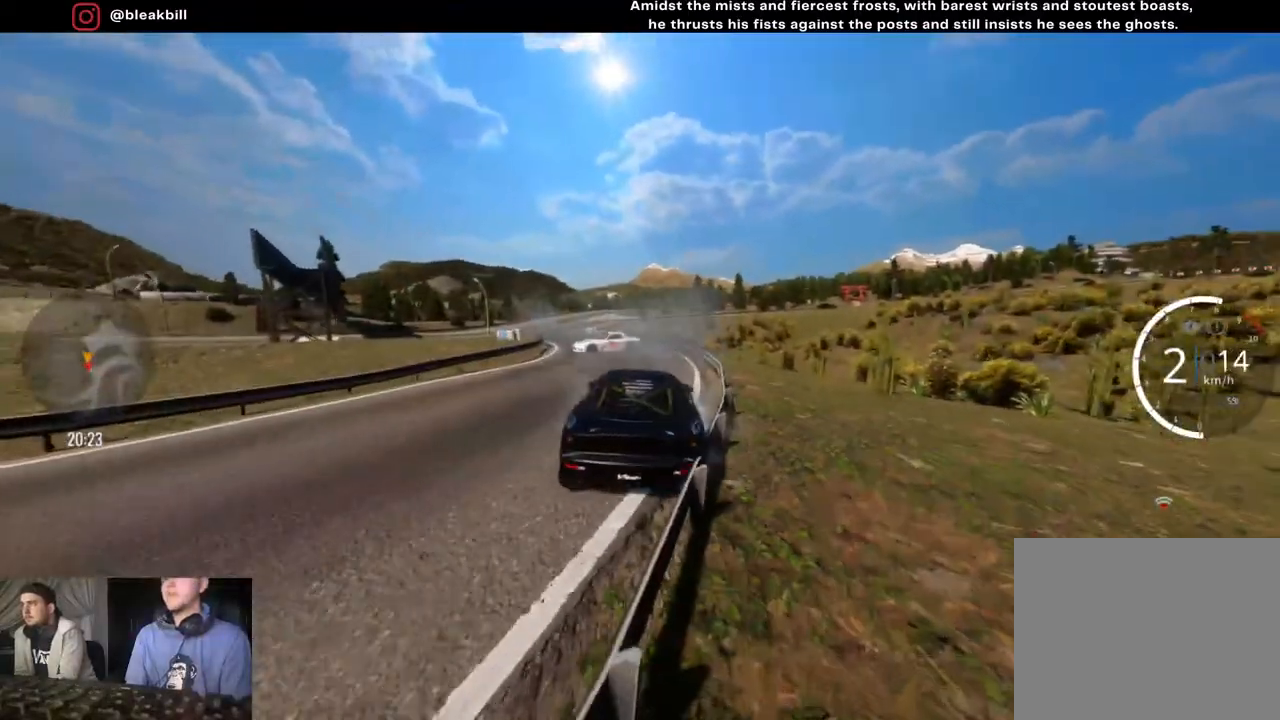
{"buttons": ["R2"], "left_stick": "right", "right_stick": "center", "events": []}
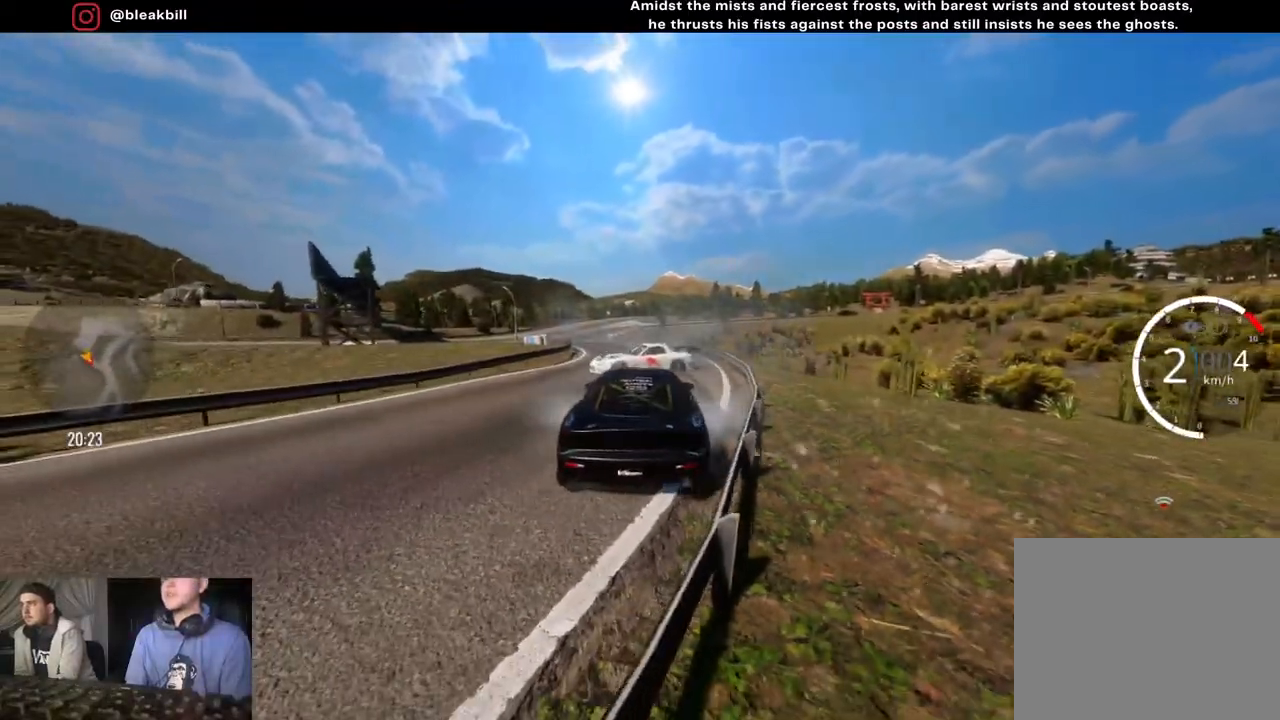
{"buttons": [], "left_stick": "right", "right_stick": "center", "events": [[267, "R2", "up"]]}
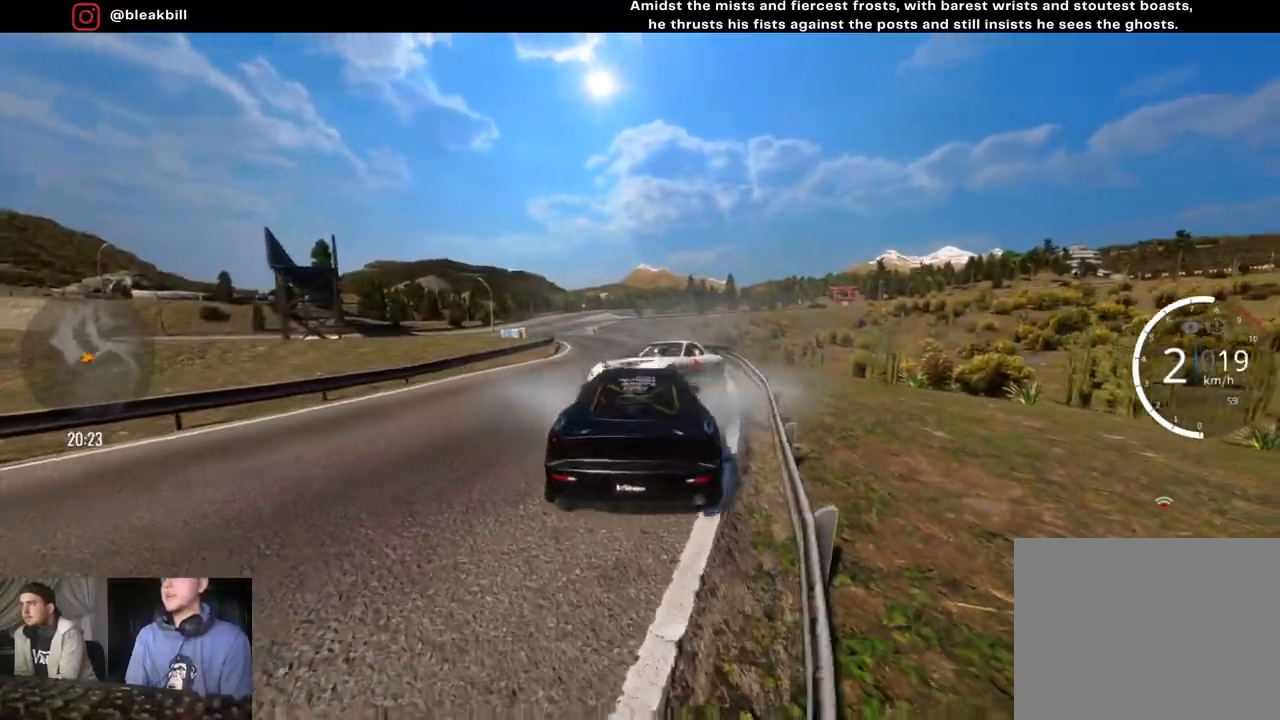
{"buttons": ["R2"], "left_stick": "left", "right_stick": "center", "events": [[167, "left_stick", "center"], [467, "left_stick", "left"], [483, "R2", "down"]]}
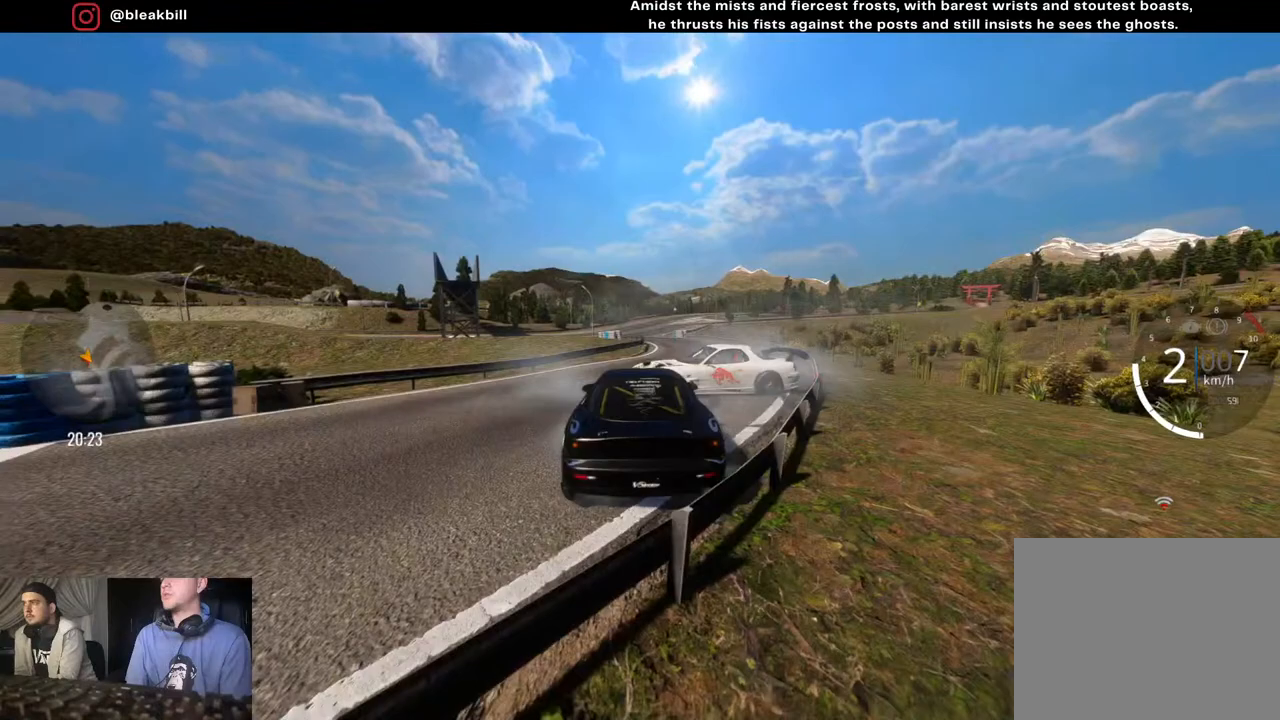
{"buttons": ["R2"], "left_stick": "left", "right_stick": "center", "events": []}
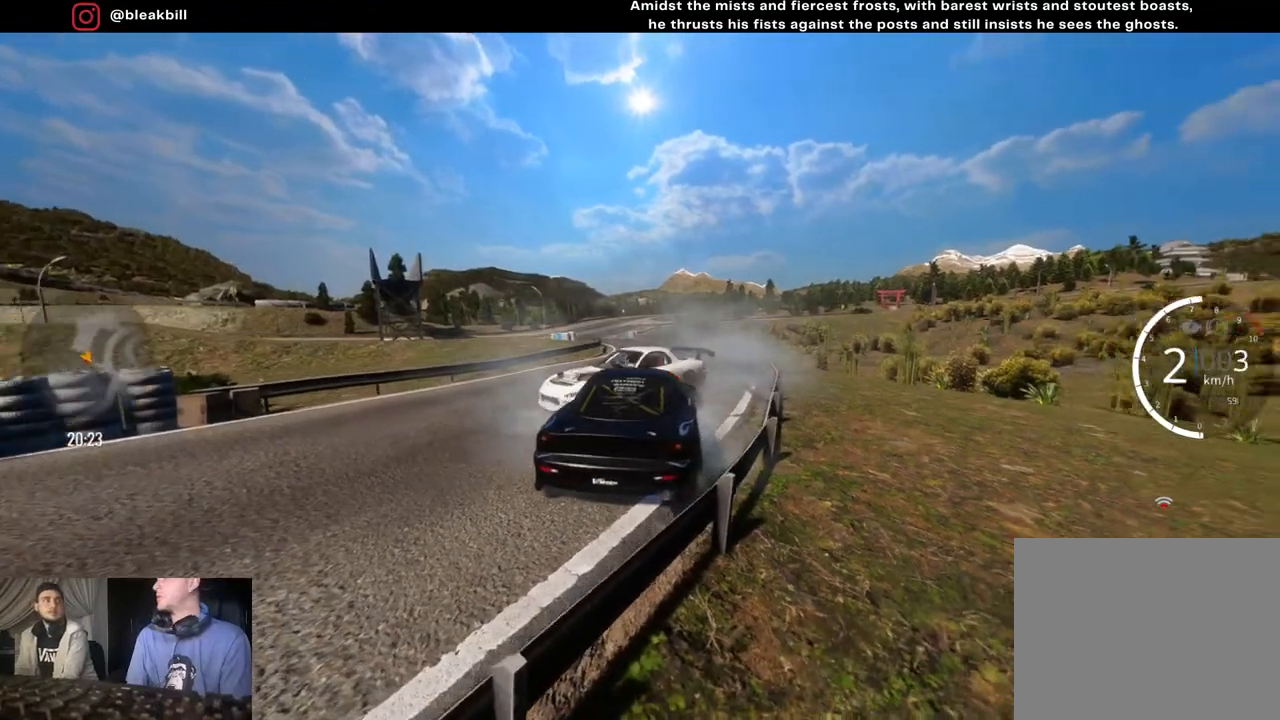
{"buttons": [], "left_stick": "center", "right_stick": "center", "events": [[200, "R2", "up"], [267, "left_stick", "center"]]}